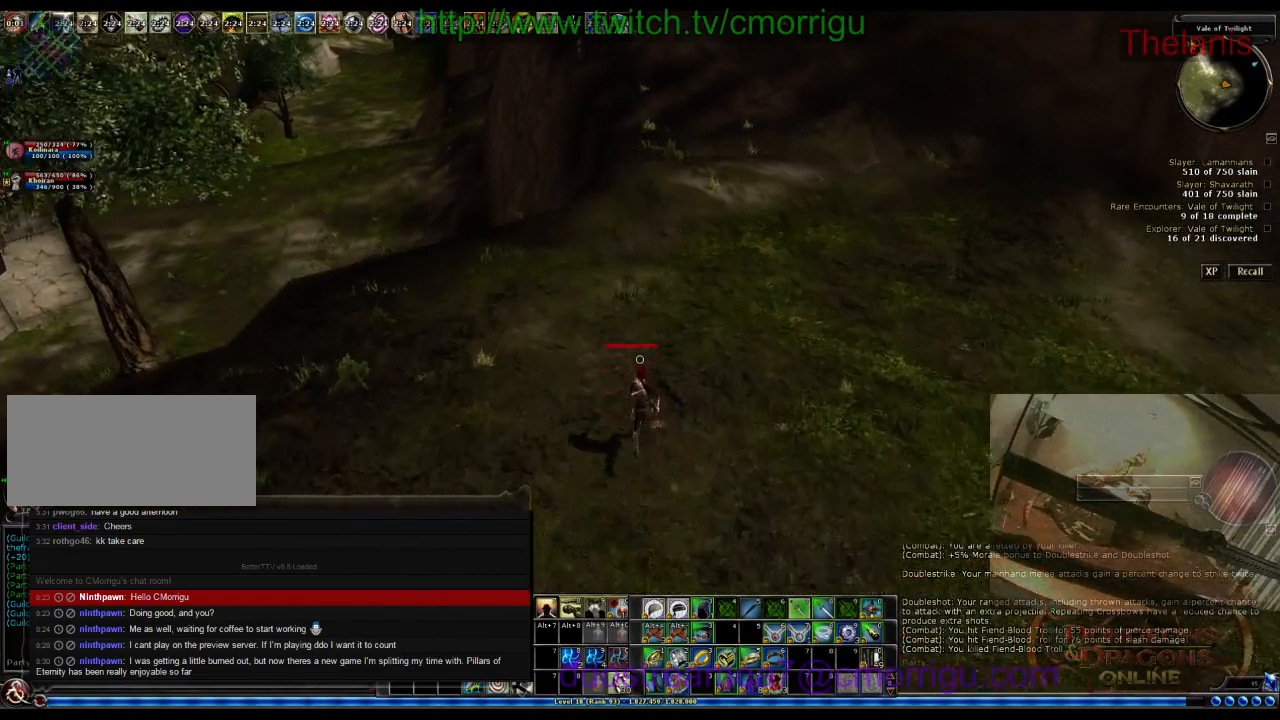
Gameplay with keyboard; each line is a JSON object with the keys held at the frame after it. "events" lists presses ("down") and releases ("up") of ".", "/", "0", "1", "2", "3", "4", "5", "6", "7", "8", "9", "a", "b", "backslash", "backspace", "c", "caps_lock", "comma", "ctrl_l", "ctrl_r", "d", "e", "equals", "escape", "f", "f1", "f10", "f11", "f12", "f2", "f3", "f4", "f5", "f6", "f7", "f8", "f9", "g", "h", "i", "j", "k", "l", "lbracket", "m", "minus", "n", "o", "p", "q", "quote", "r", "rbracket", "return", "s", "semicolon", "shift_l", "shift_r", "space", "t", "tab", "tilde", "u", "v", "w", "x", "y" and "z" between this image and that frame as [ms after this image, input, new state], when the widget could be followed in between. No other keys are recorded. Mouse input is not recorded.
{"keys": ["w"], "events": []}
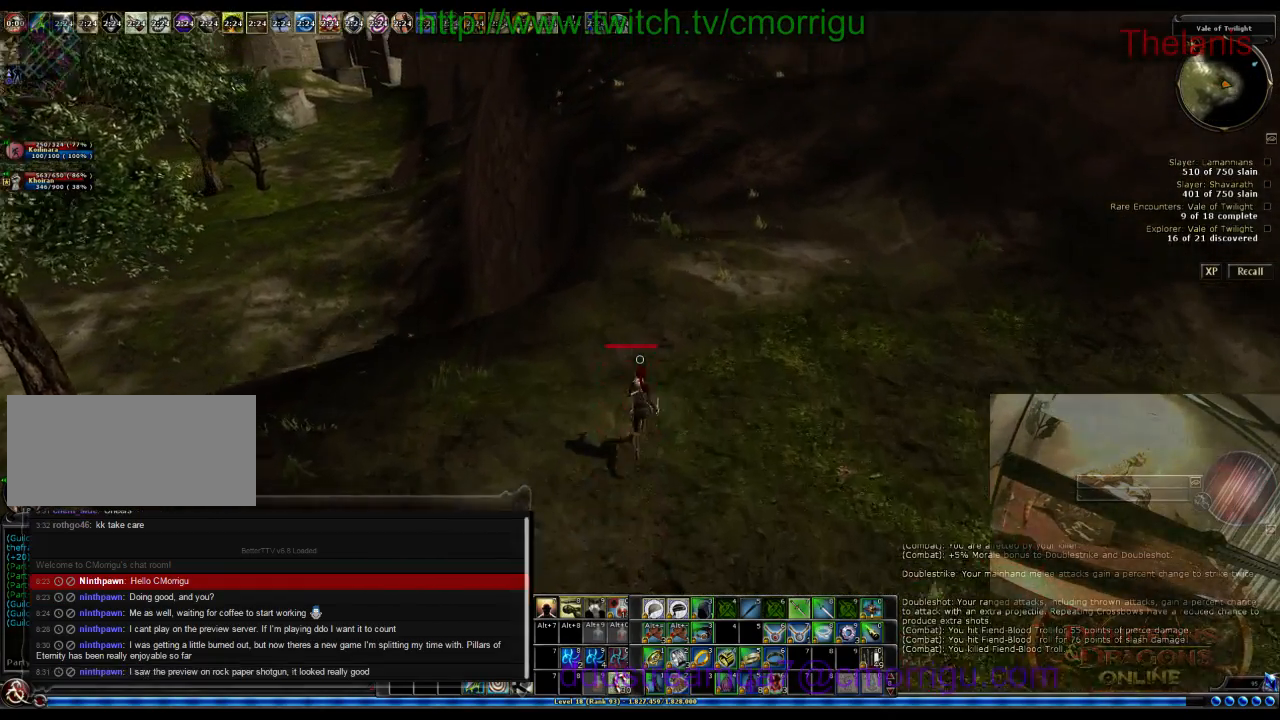
{"keys": ["w"], "events": []}
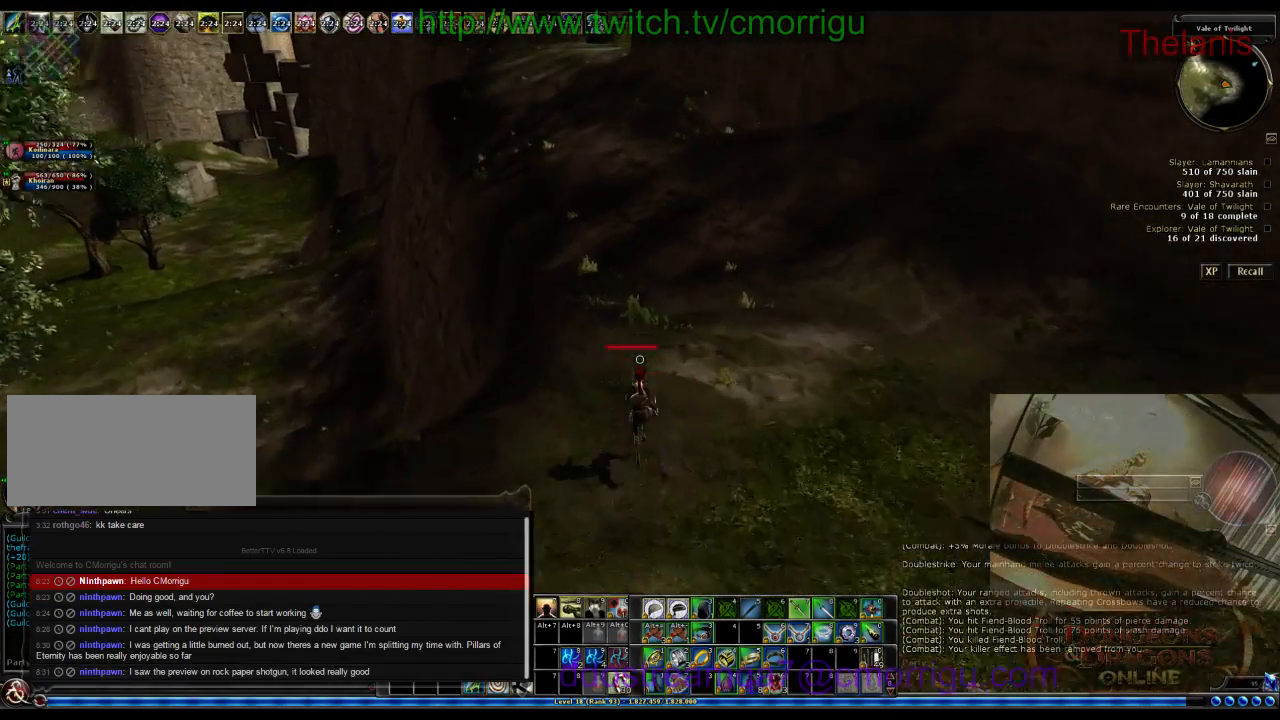
{"keys": ["d", "w"], "events": [[367, "d", "down"]]}
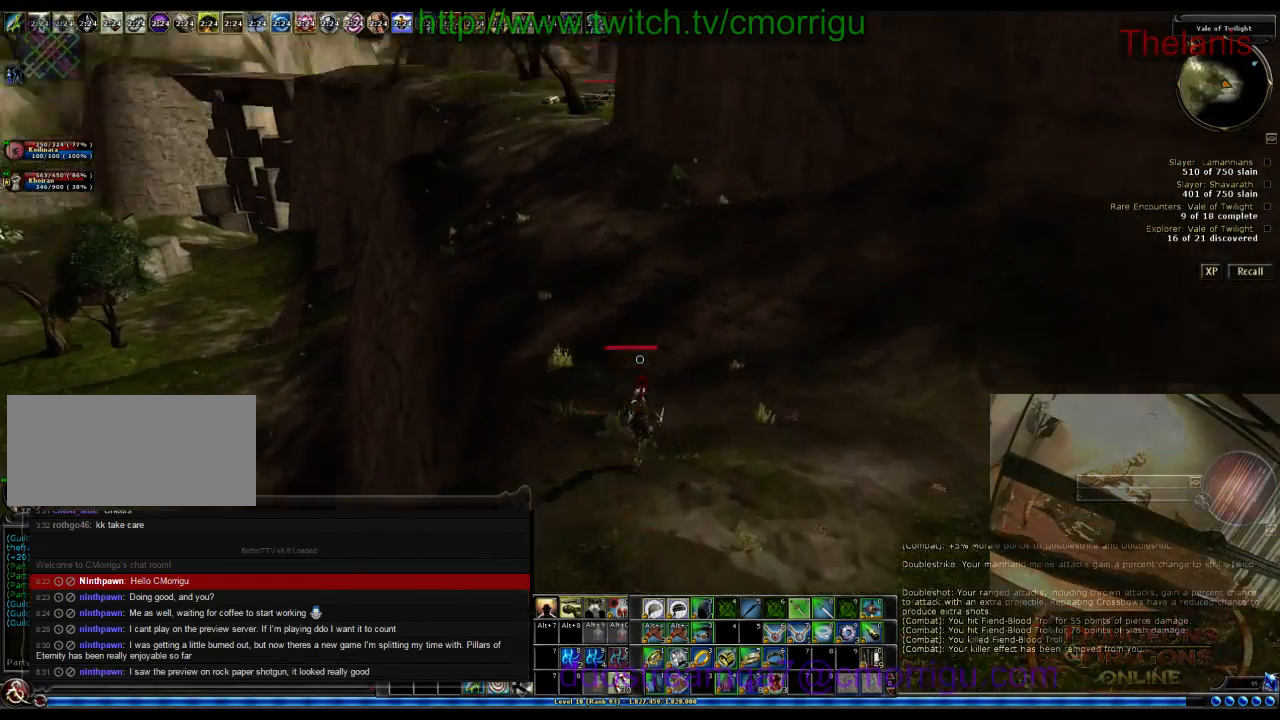
{"keys": ["w"], "events": [[133, "d", "up"]]}
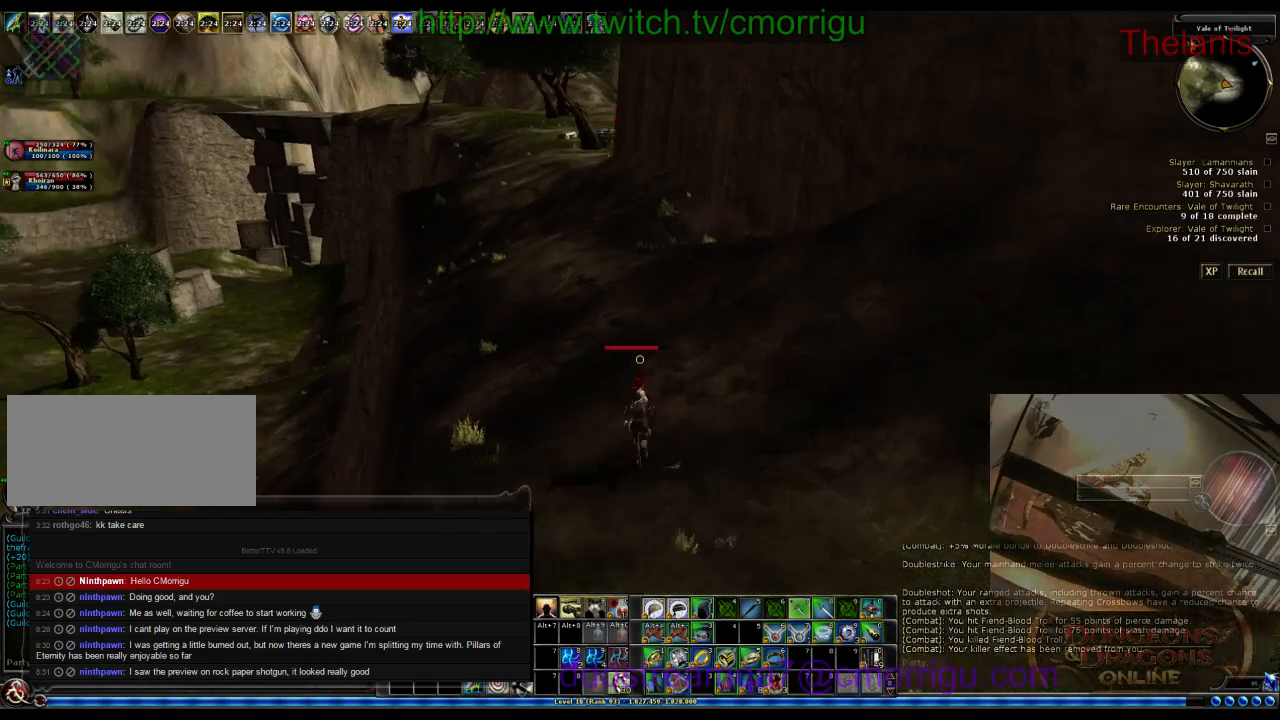
{"keys": ["w"], "events": []}
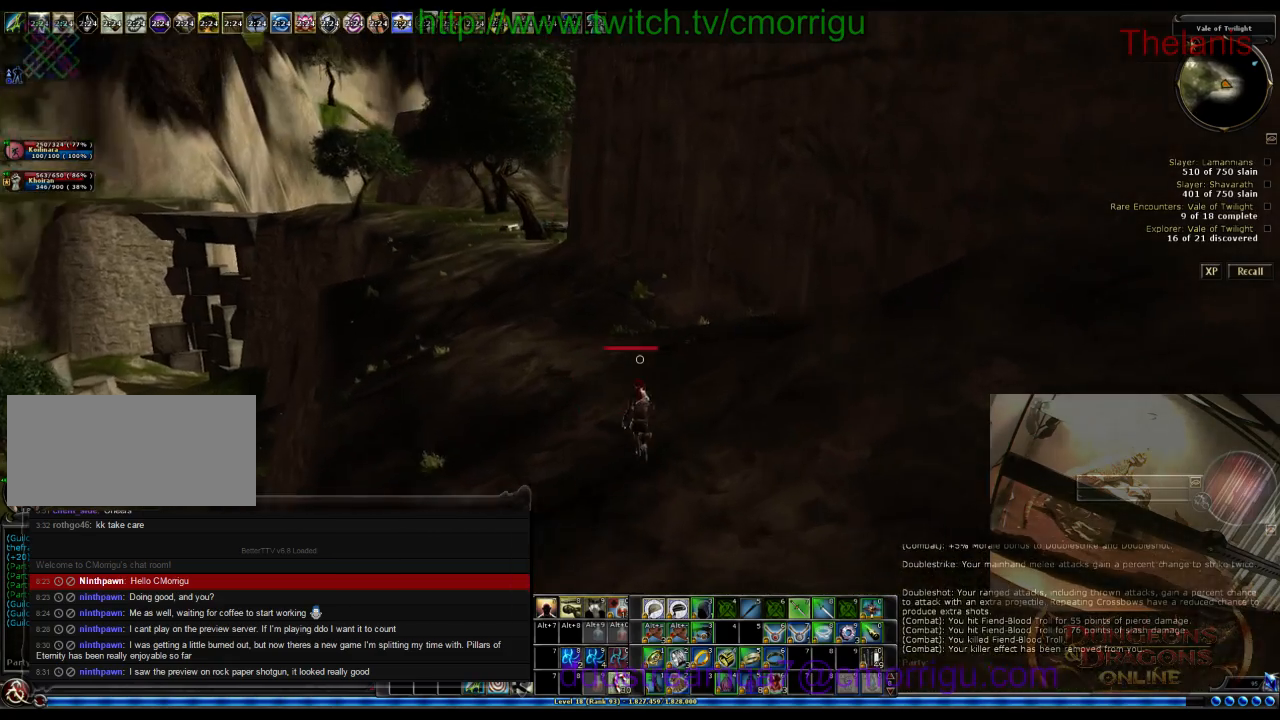
{"keys": ["w"], "events": [[100, "a", "down"], [333, "a", "up"]]}
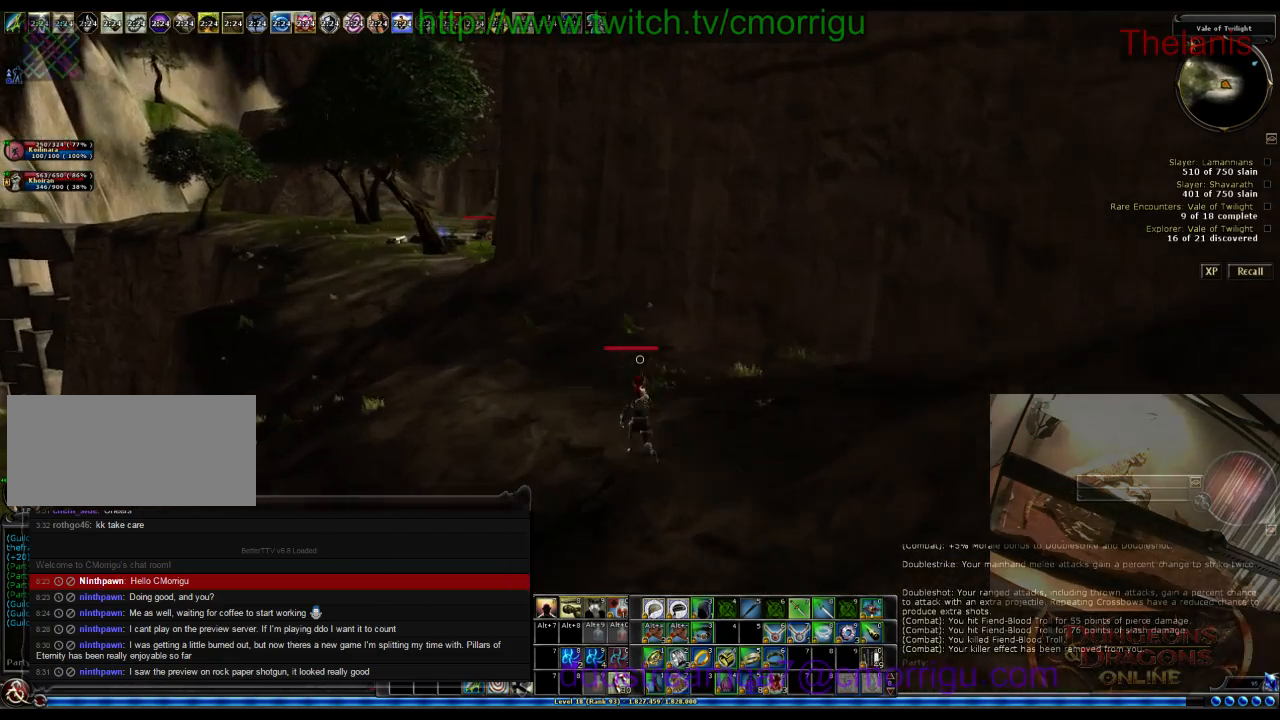
{"keys": ["w"], "events": []}
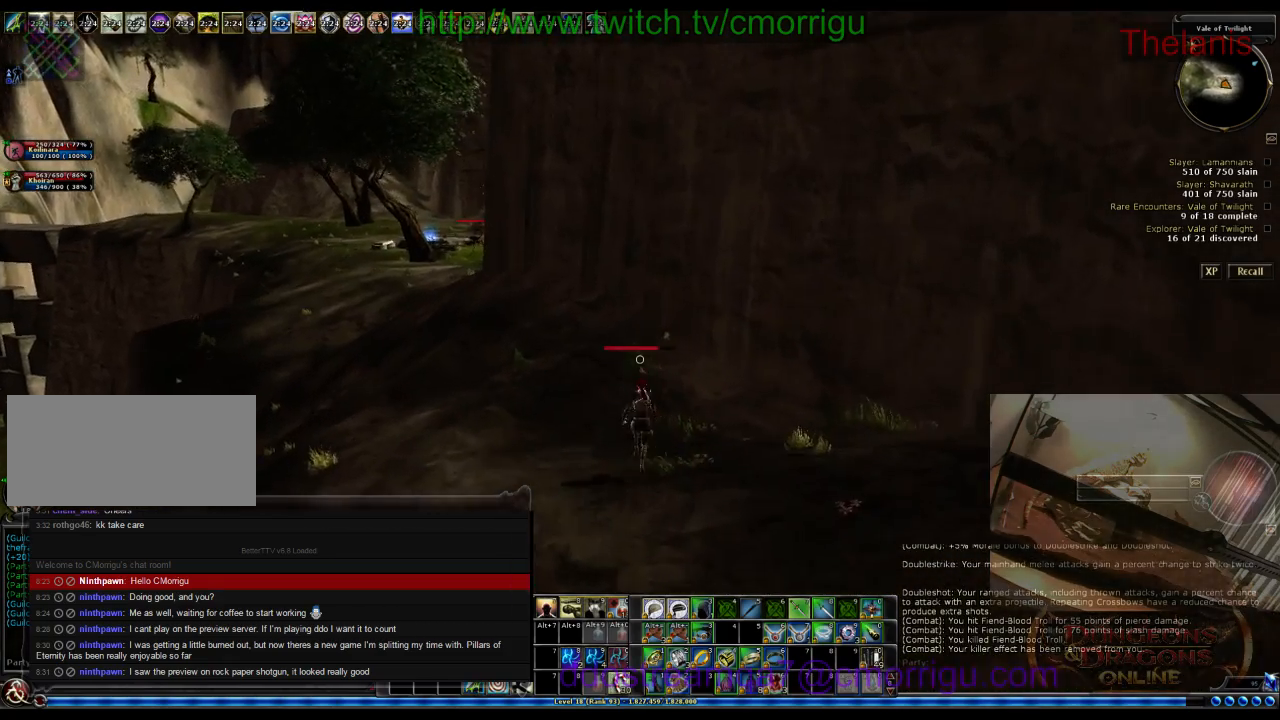
{"keys": ["a", "w"], "events": [[67, "a", "down"], [333, "1", "down"], [433, "1", "up"]]}
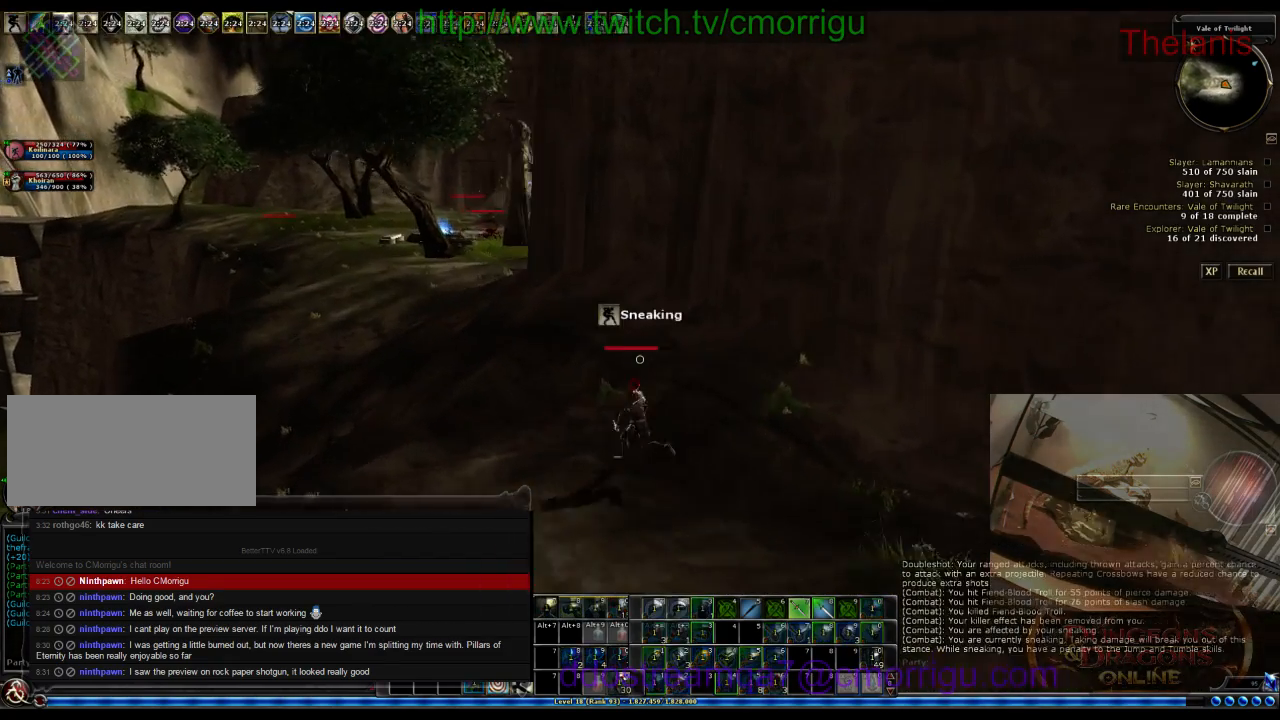
{"keys": ["a", "w"], "events": []}
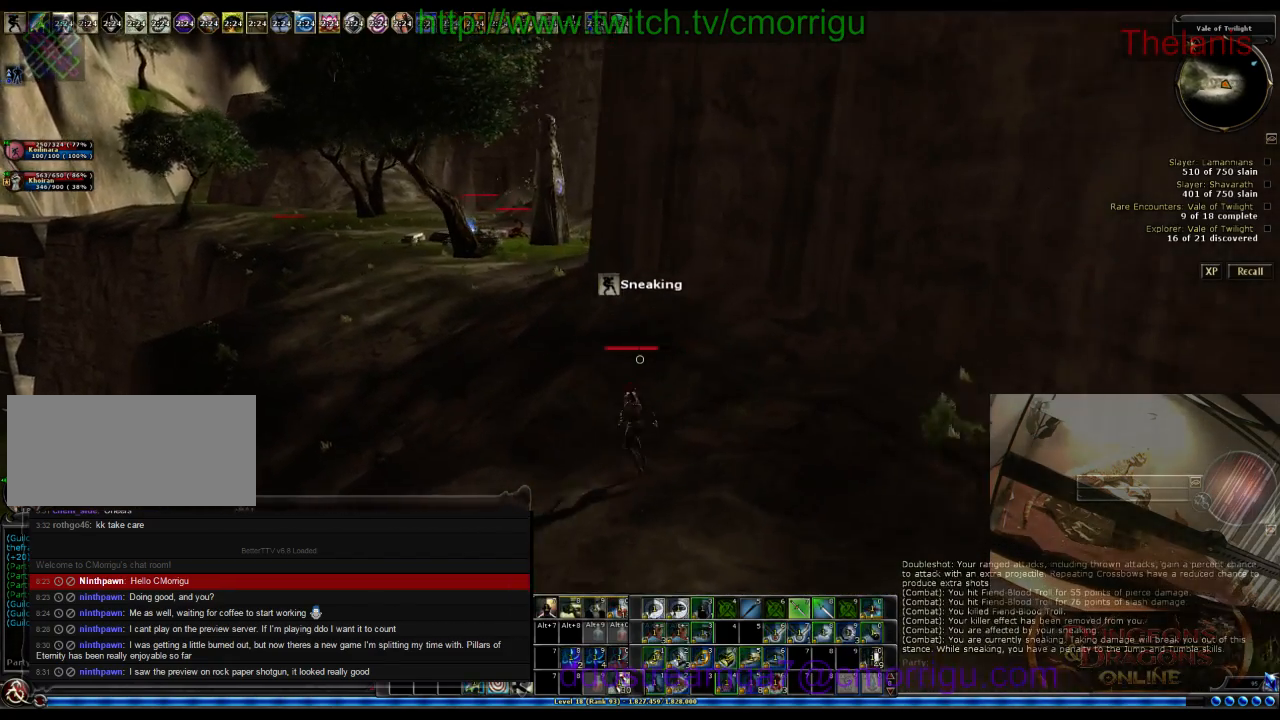
{"keys": ["w"], "events": [[67, "a", "up"]]}
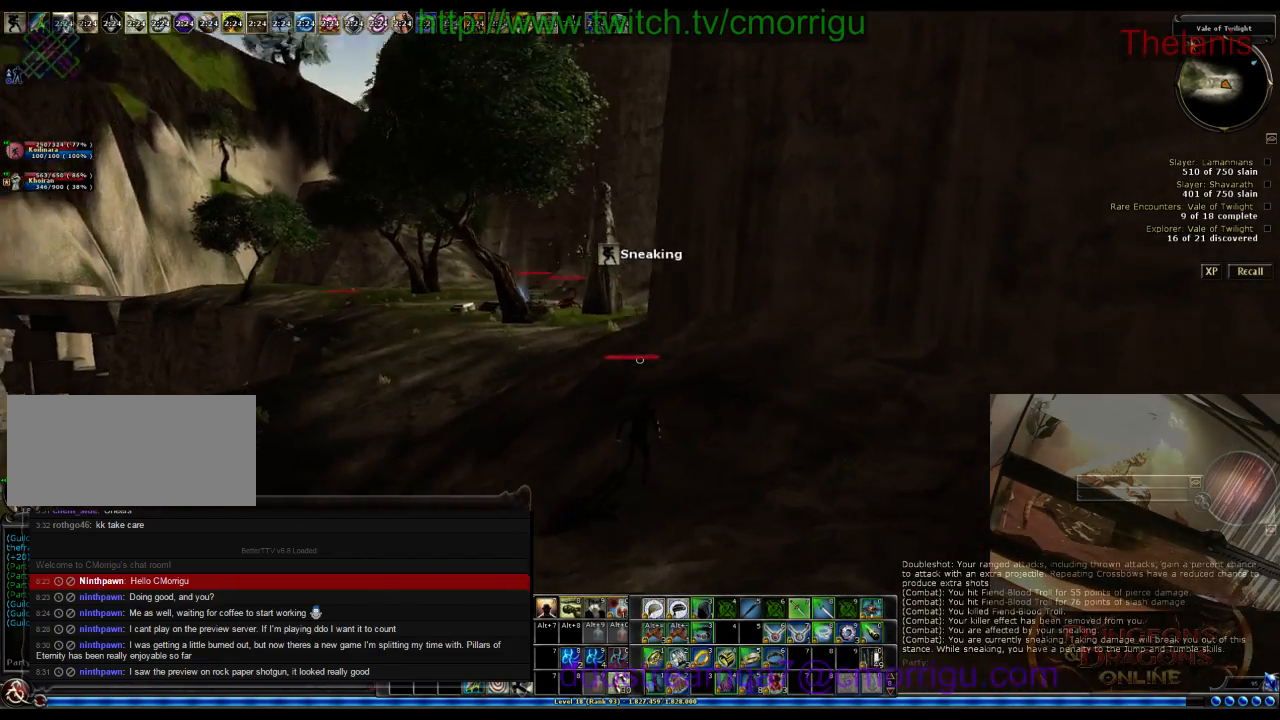
{"keys": ["a", "w"], "events": [[133, "a", "down"]]}
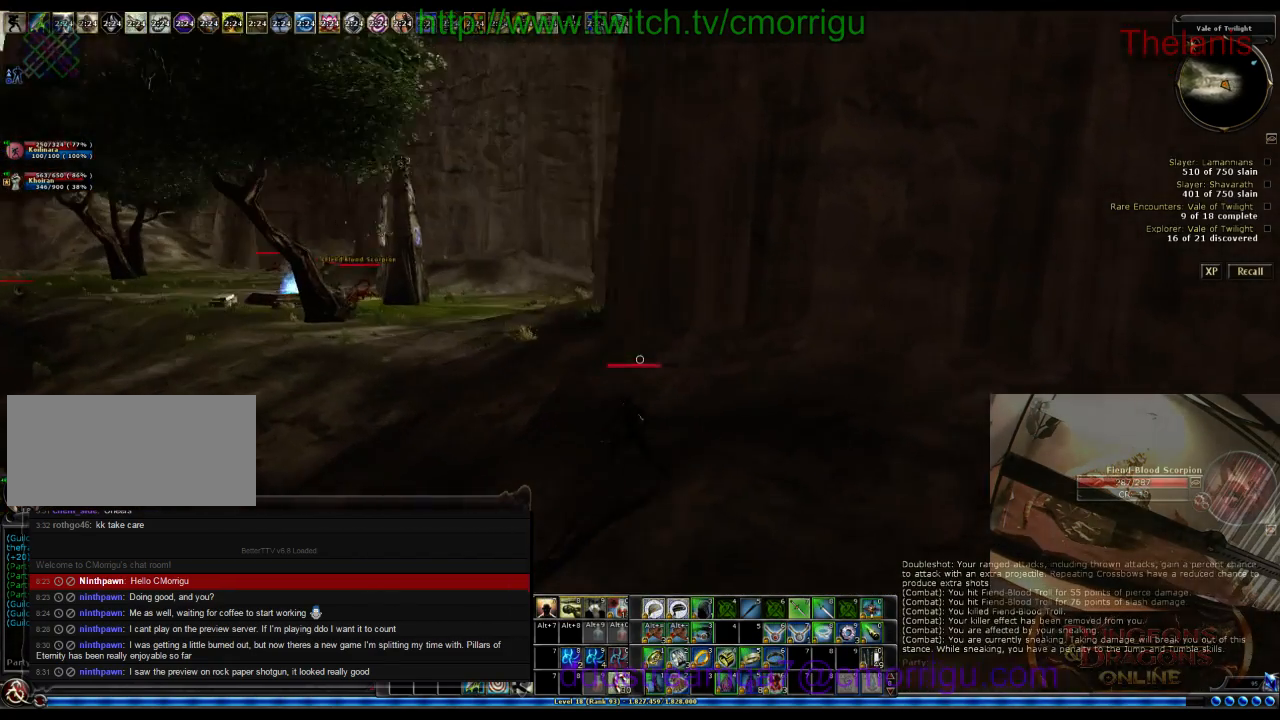
{"keys": ["a", "w"], "events": []}
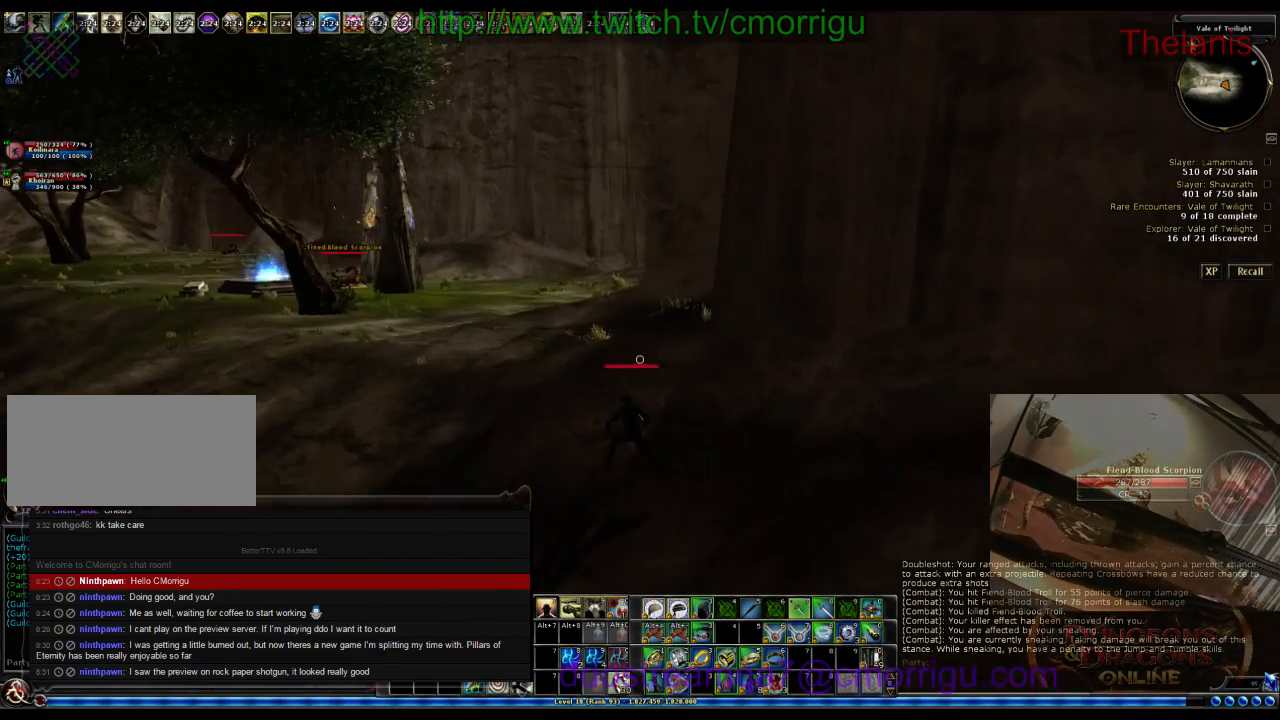
{"keys": ["w"], "events": [[67, "a", "up"]]}
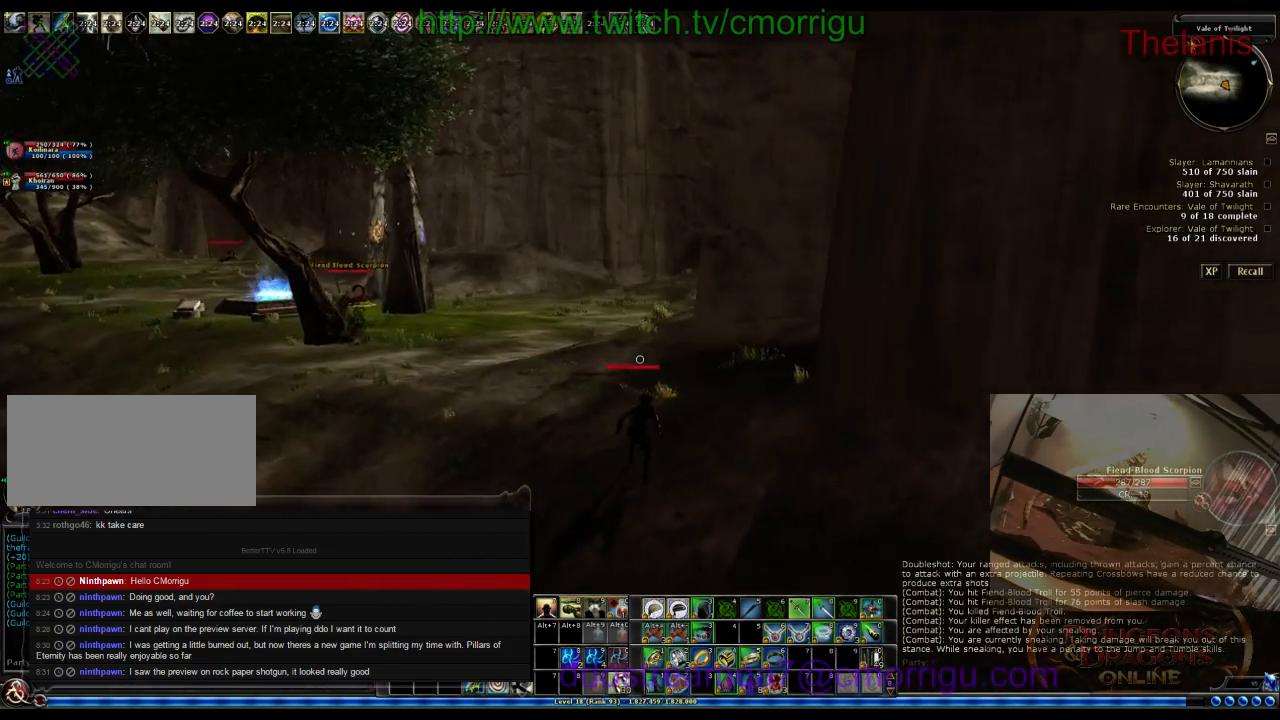
{"keys": ["a", "w"], "events": [[433, "a", "down"]]}
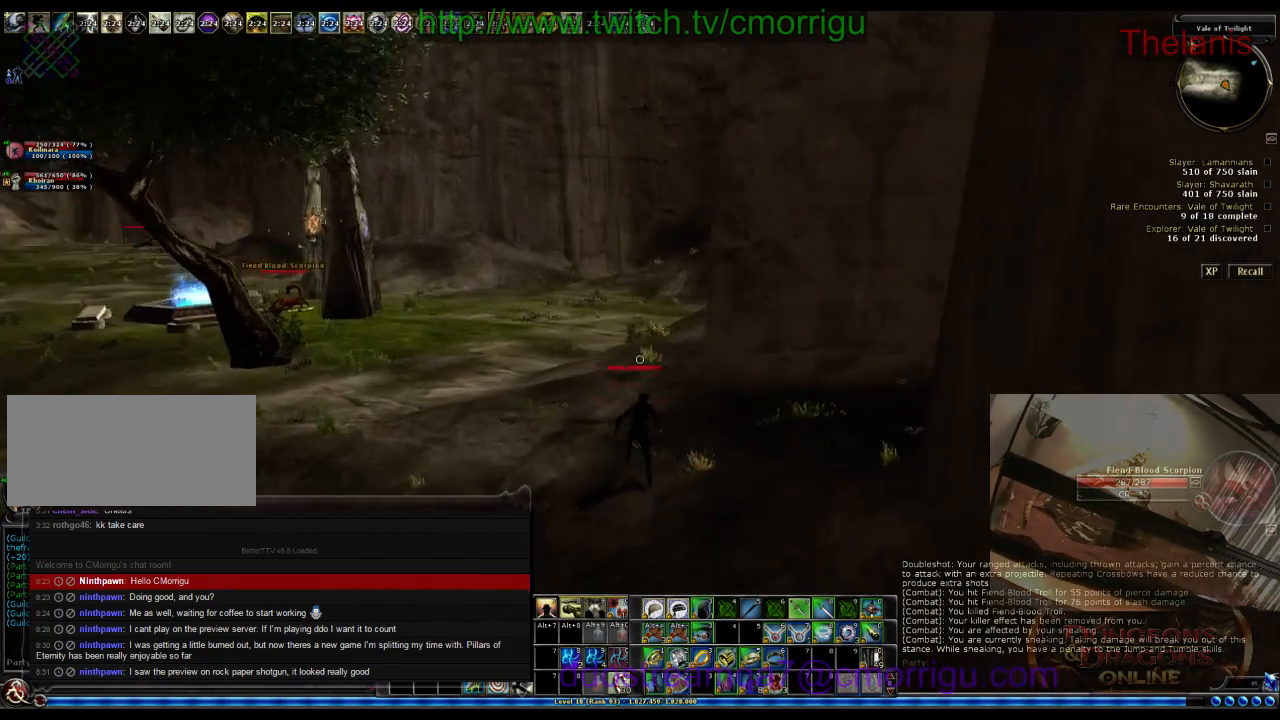
{"keys": ["a", "w"], "events": []}
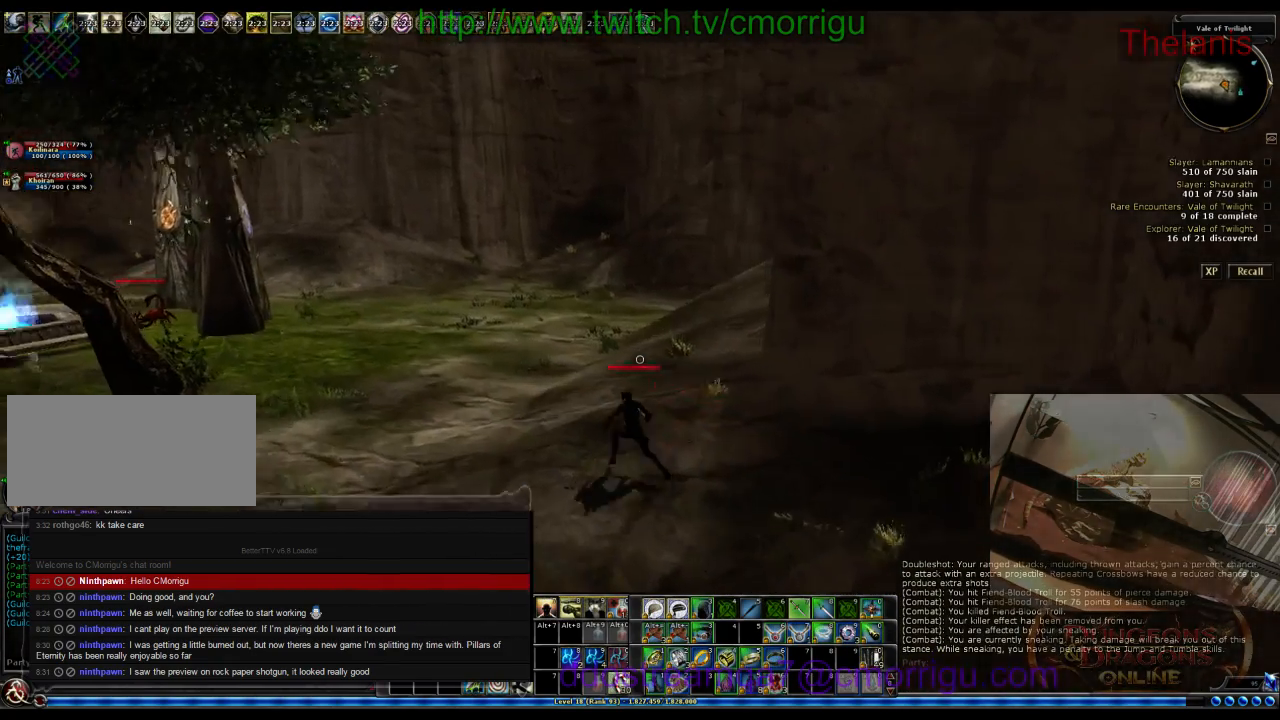
{"keys": ["w"], "events": [[133, "a", "up"]]}
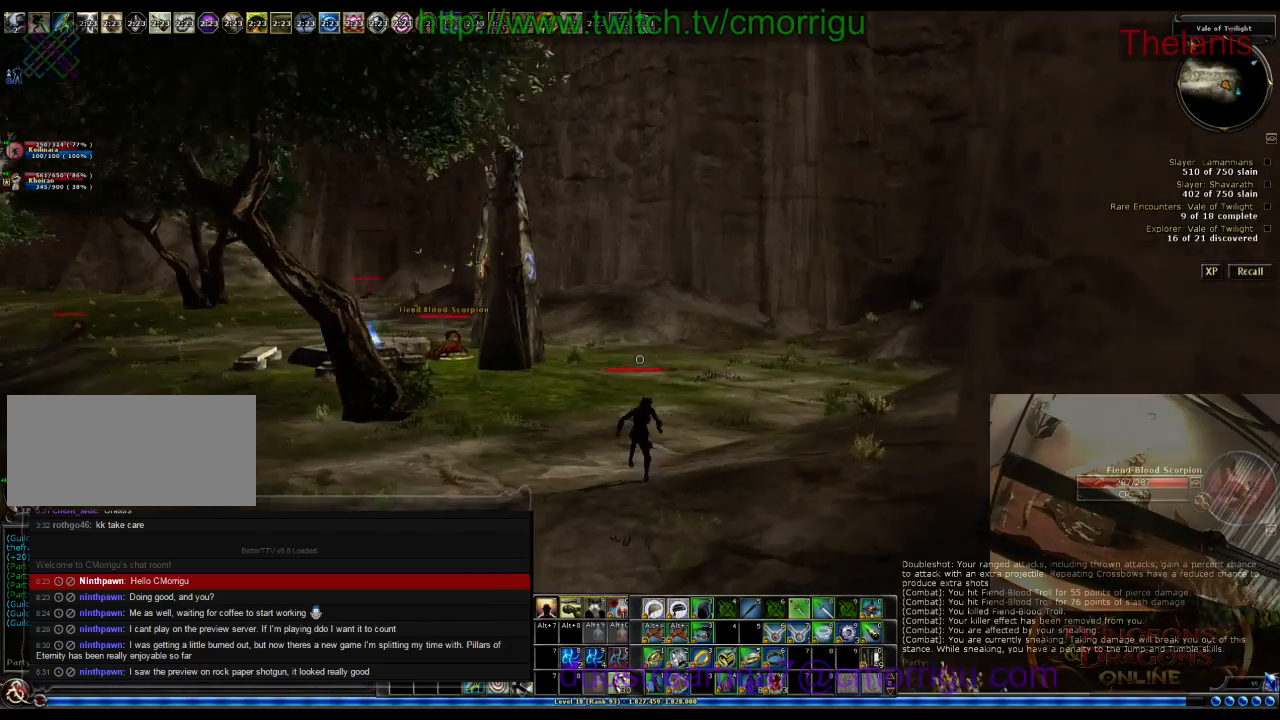
{"keys": ["w"], "events": []}
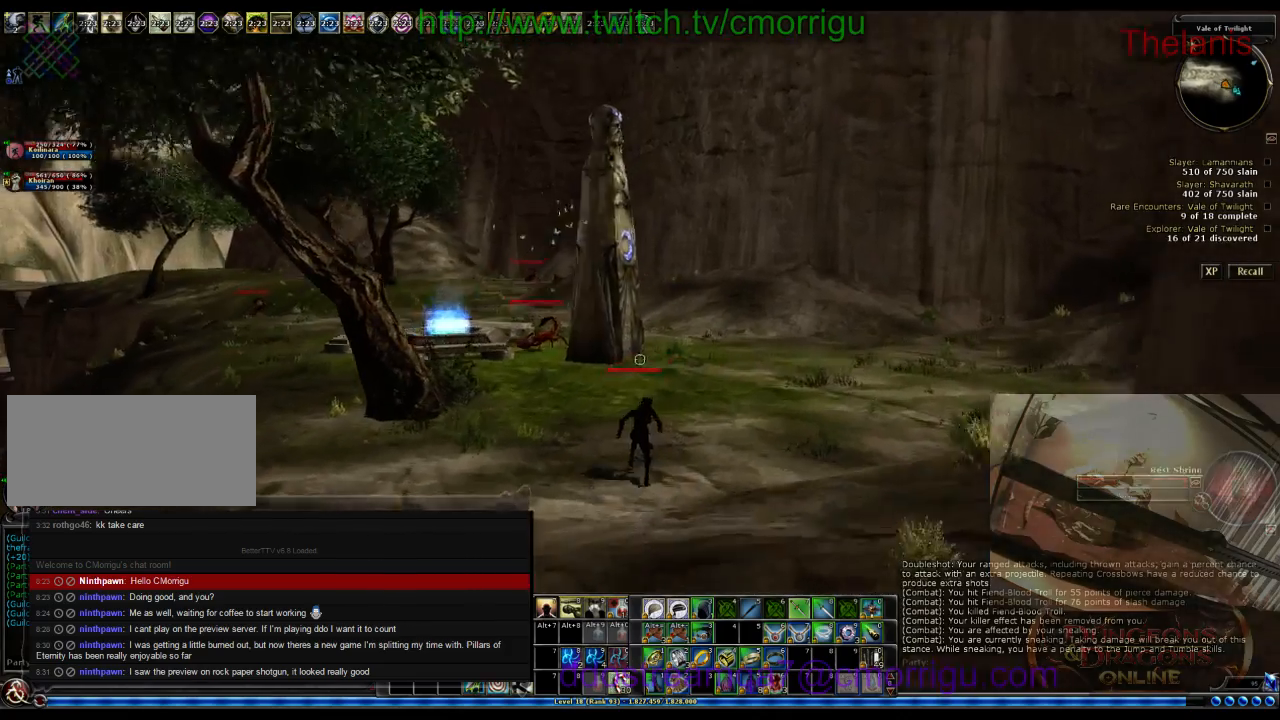
{"keys": ["w"], "events": []}
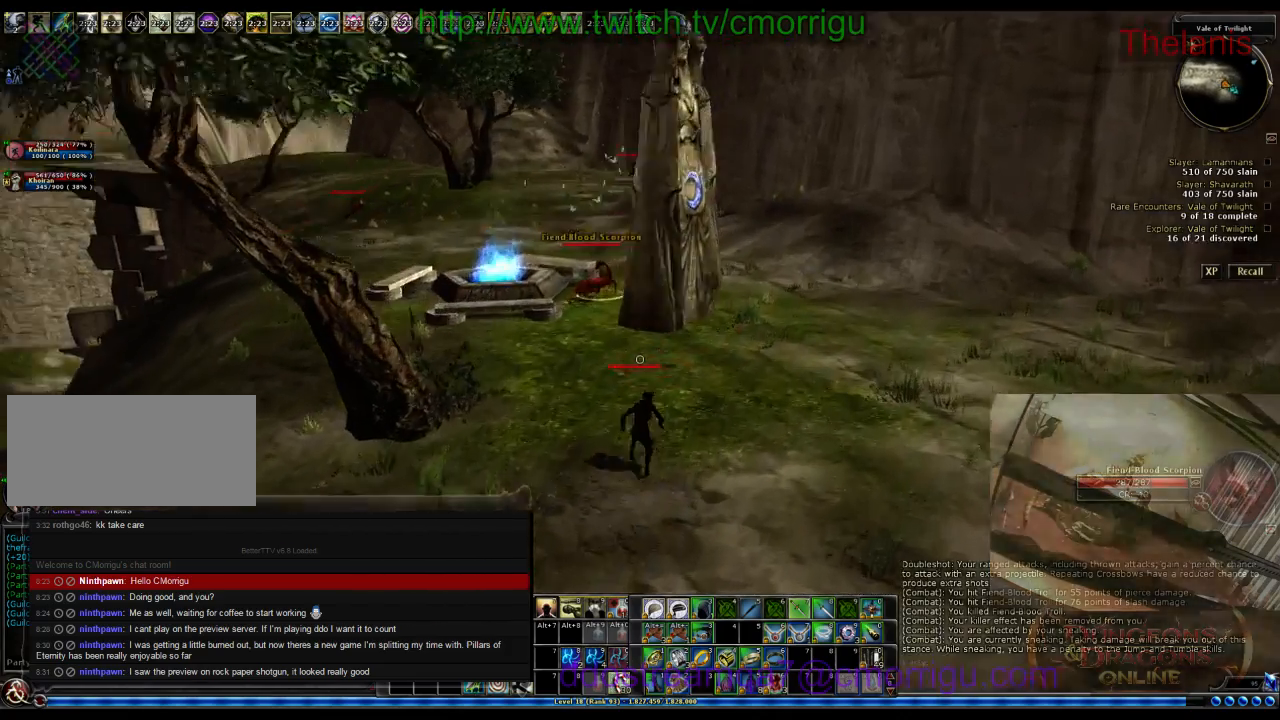
{"keys": ["w"], "events": []}
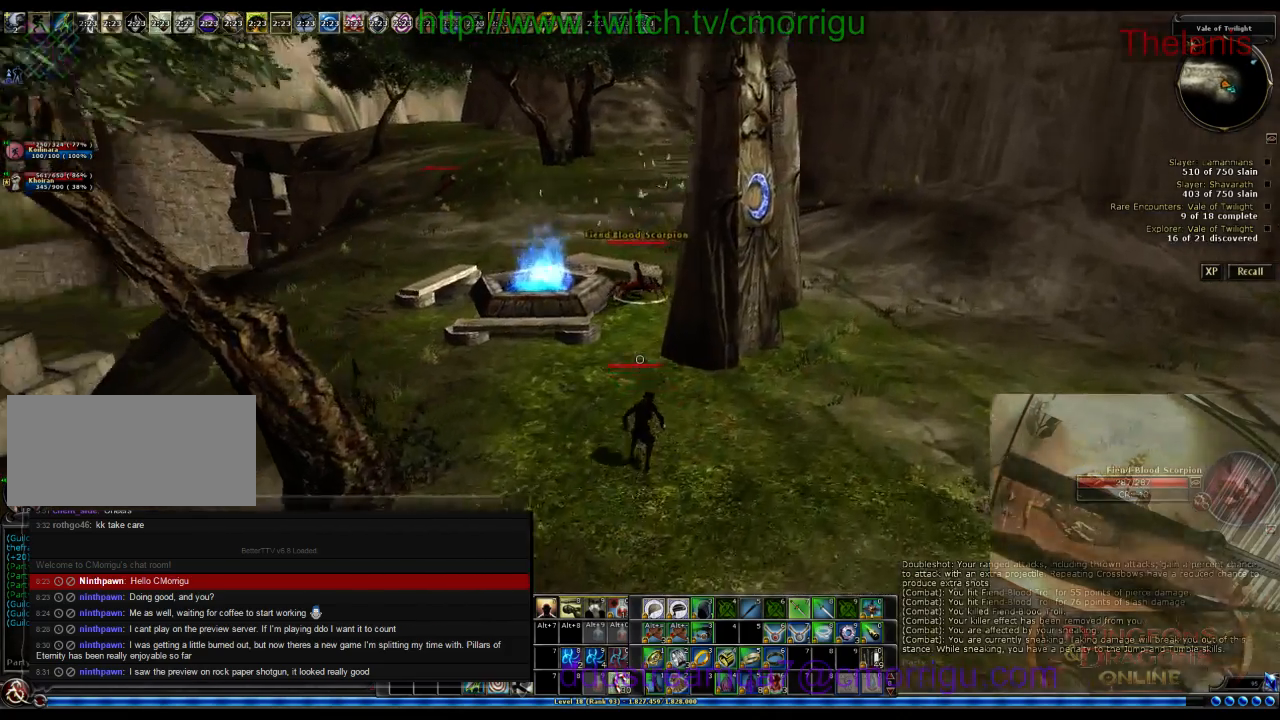
{"keys": ["w"], "events": []}
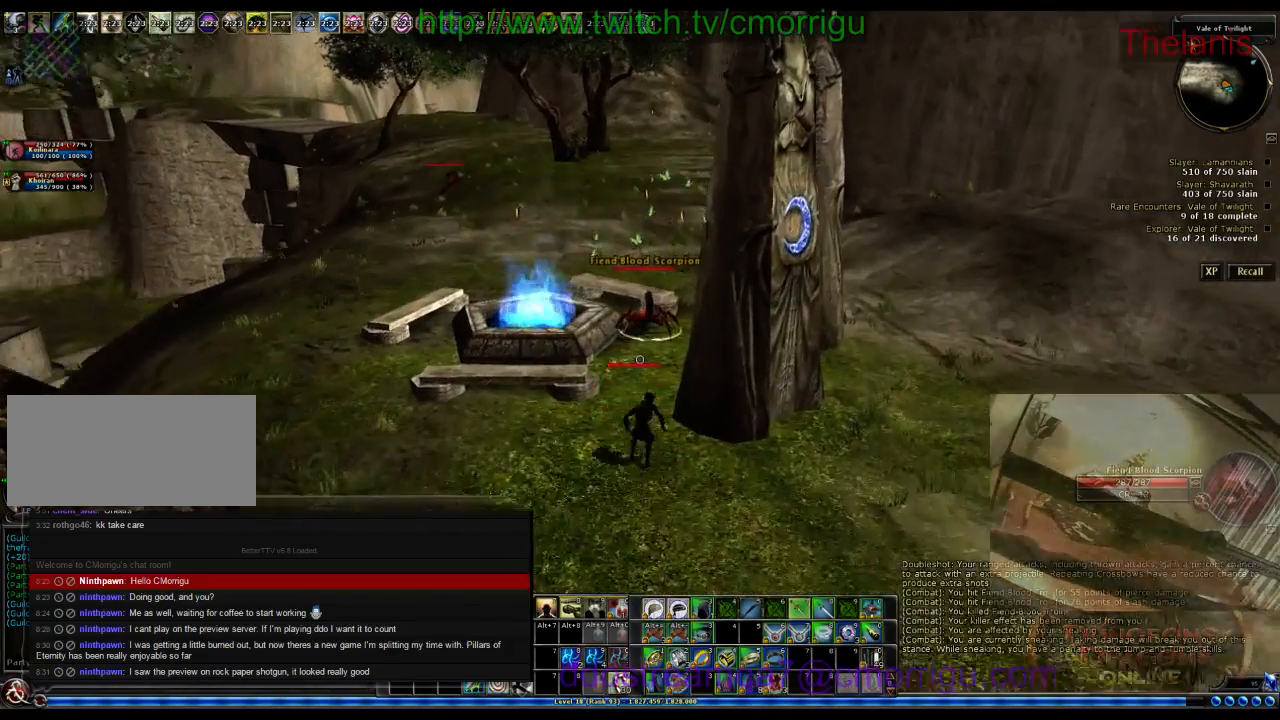
{"keys": ["w"], "events": []}
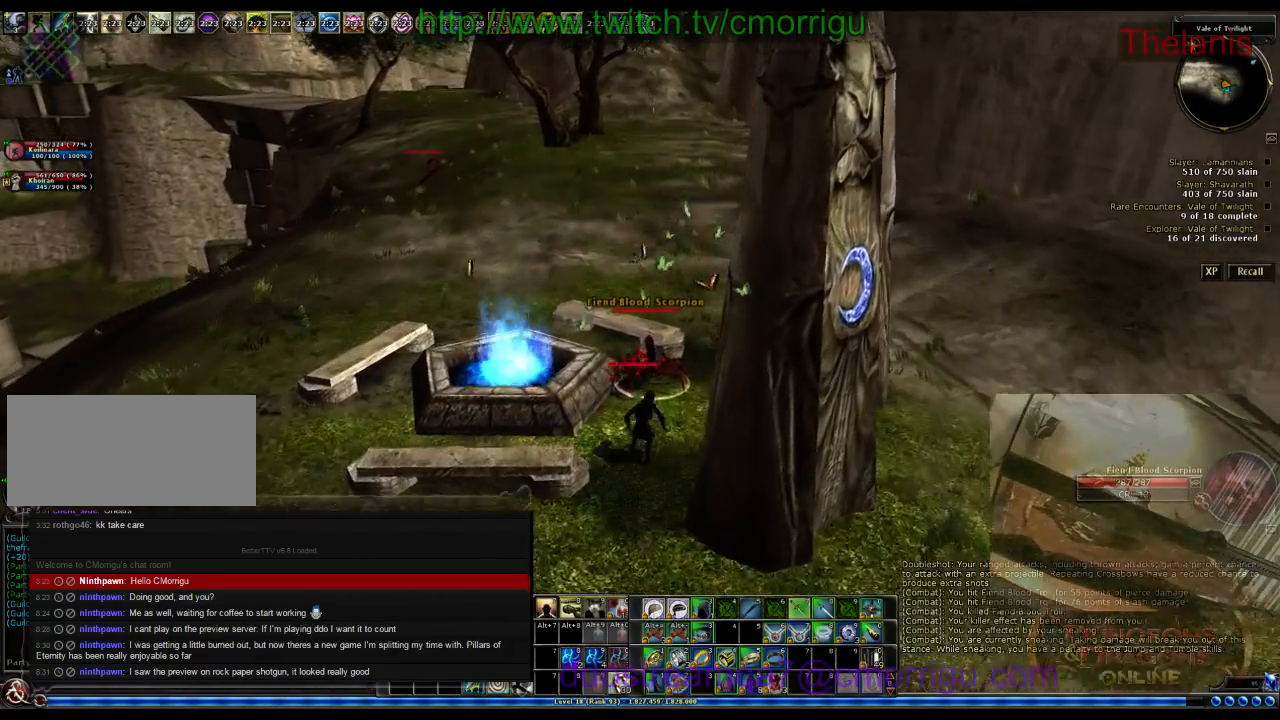
{"keys": [], "events": [[33, "2", "down"], [100, "w", "up"], [233, "2", "up"]]}
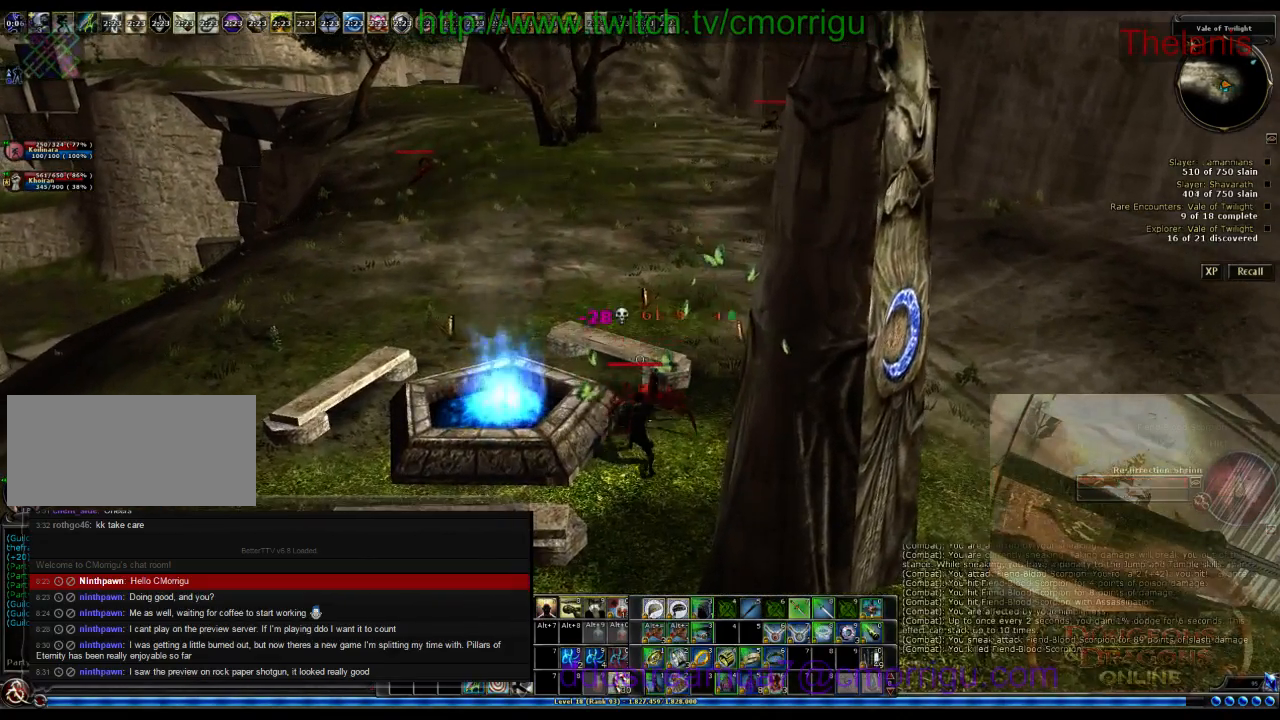
{"keys": [], "events": []}
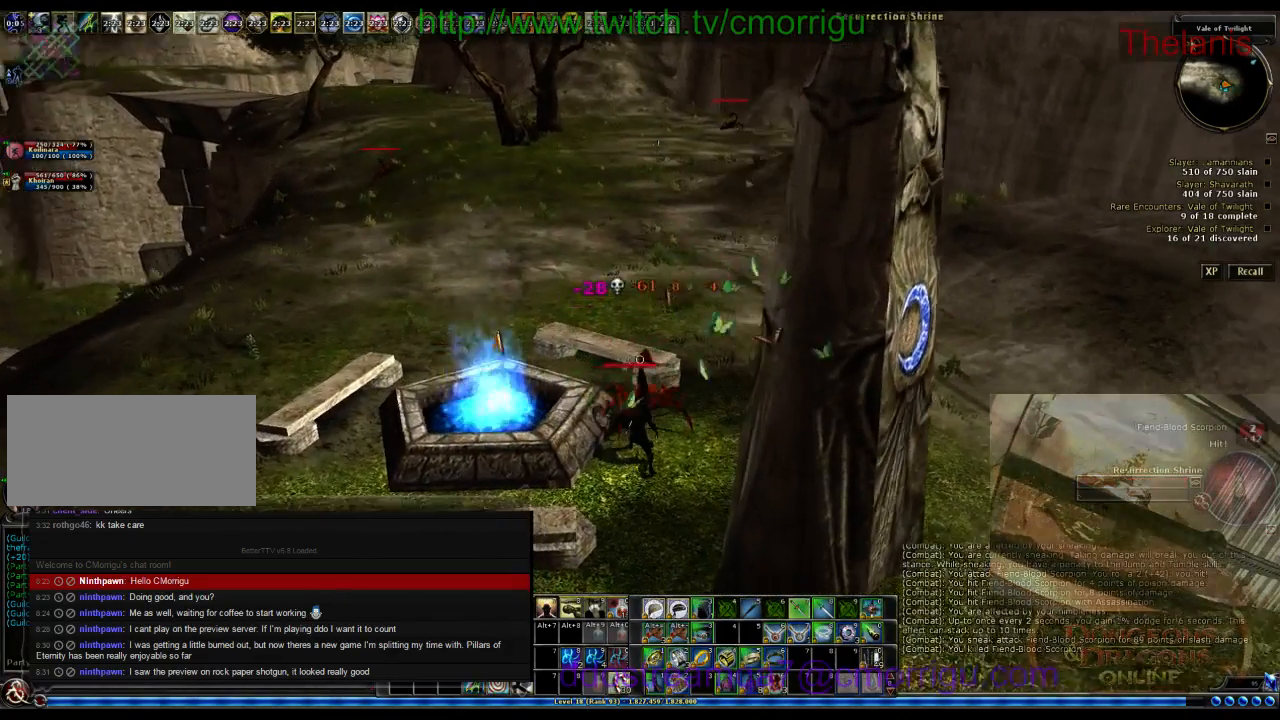
{"keys": [], "events": []}
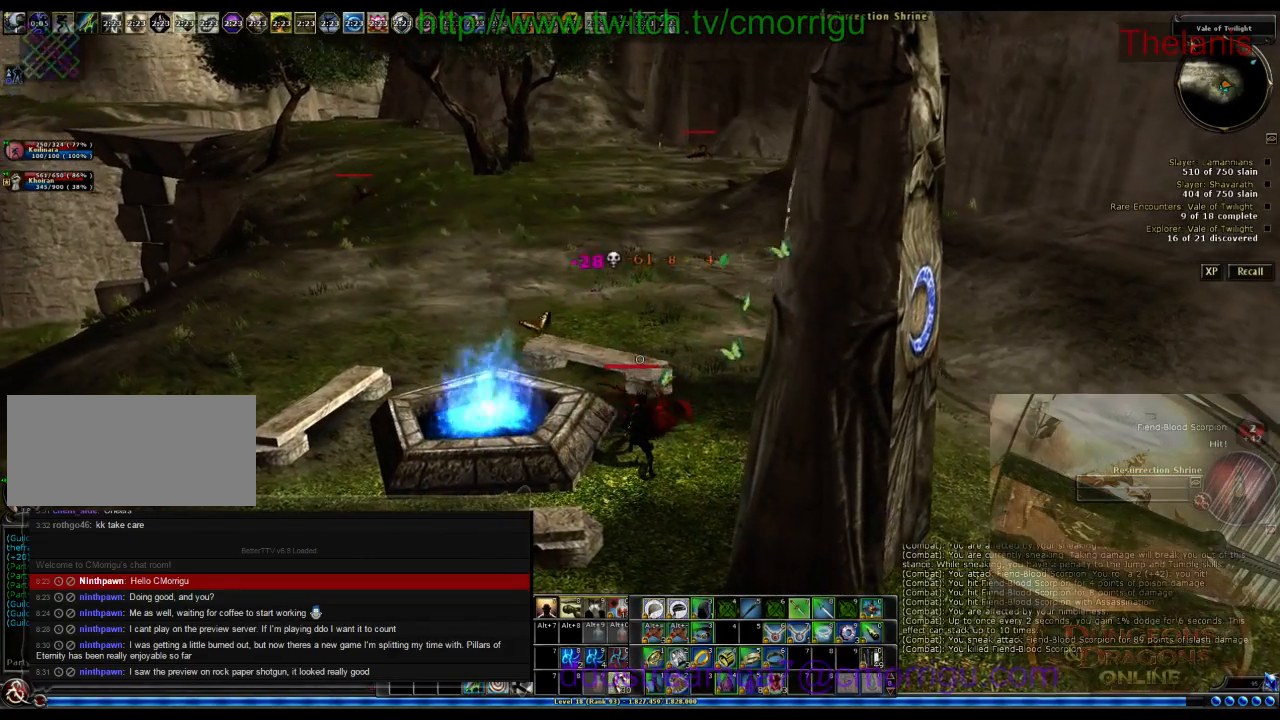
{"keys": [], "events": []}
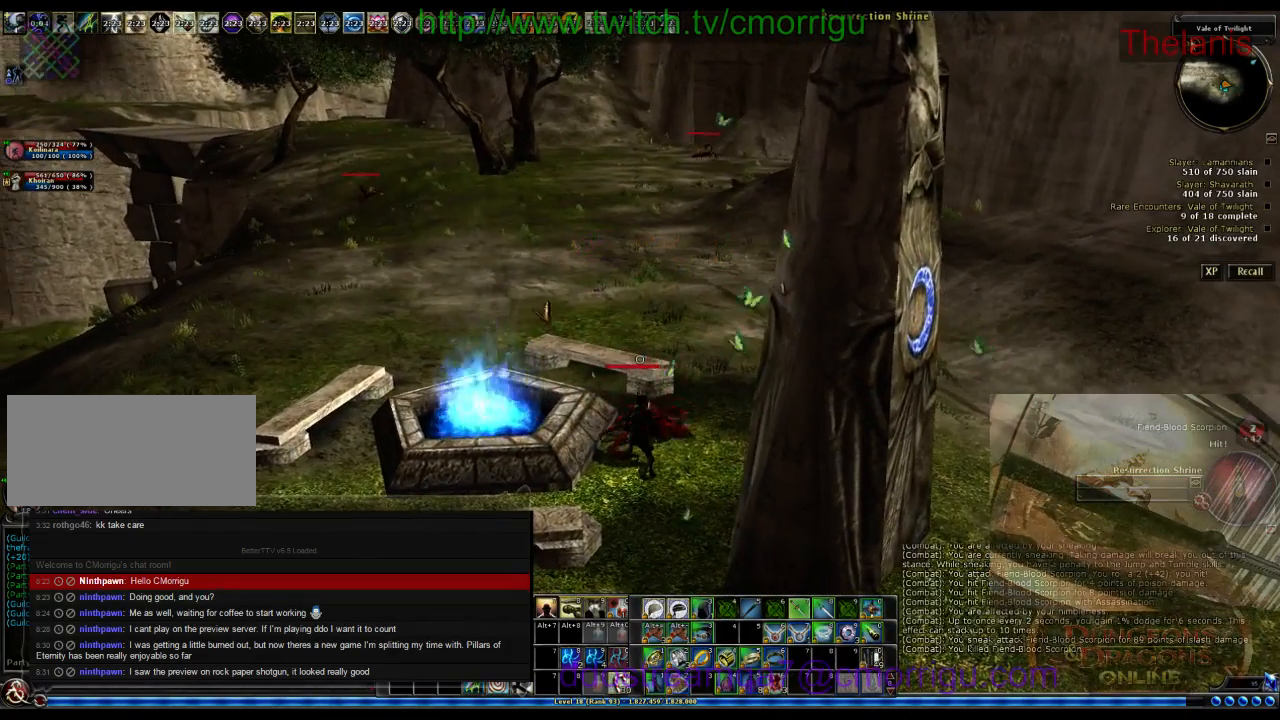
{"keys": ["d"], "events": [[333, "d", "down"]]}
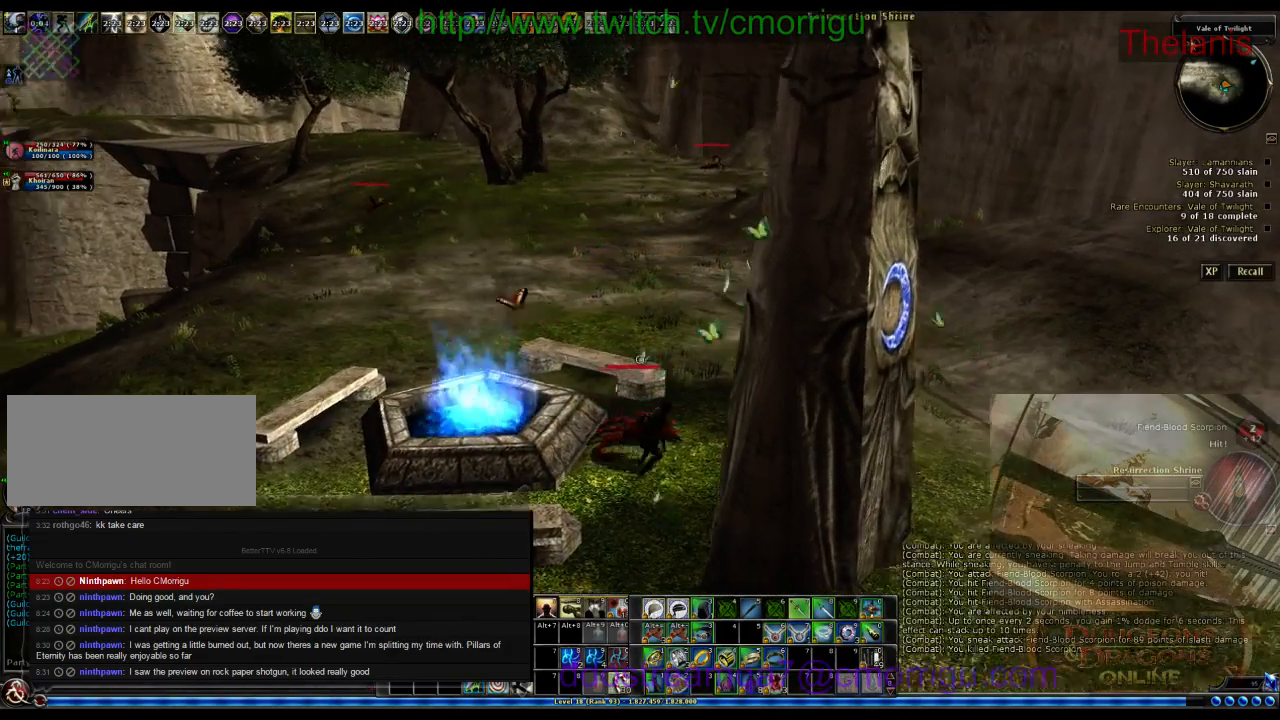
{"keys": ["w"]}